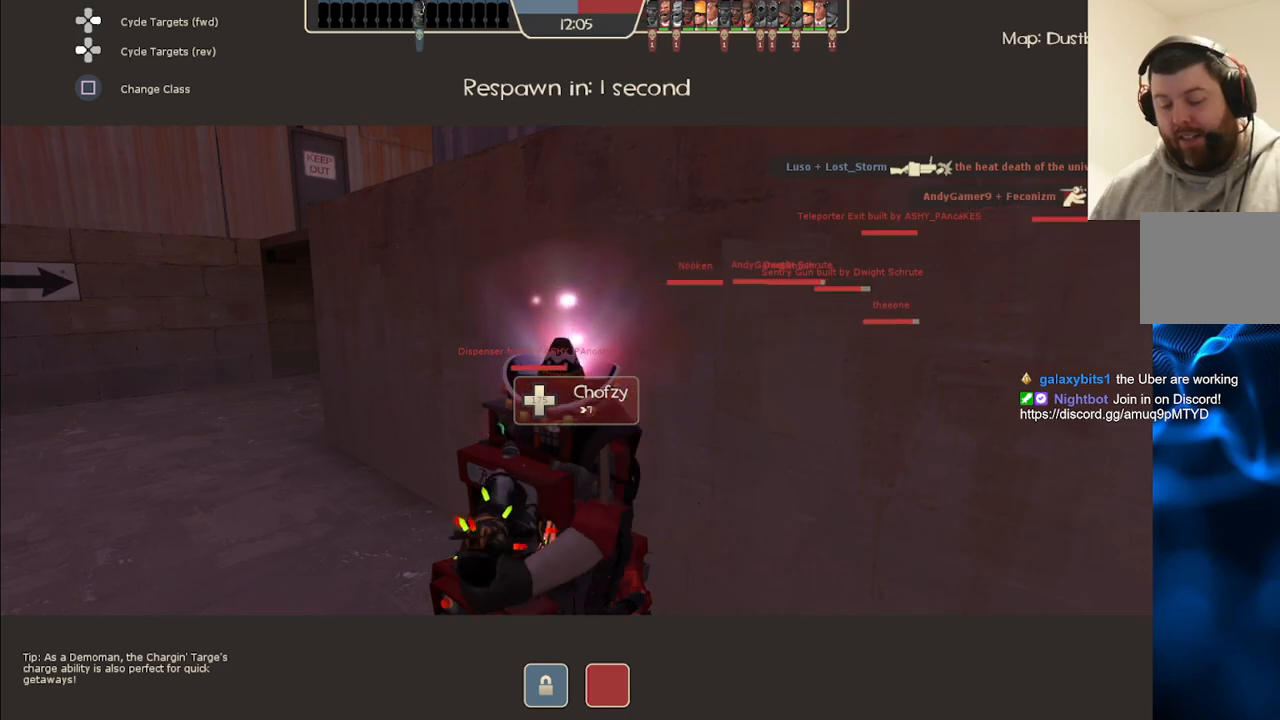
Gameplay with a controller (PlayStation layout); each line is a JSON object with the inputs held at the frame after it. "events" lists button and stick changes between this image and that frame as [ms after this image, input, new state], when the widget could be followed in between.
{"buttons": [], "left_stick": "center", "right_stick": "center", "events": []}
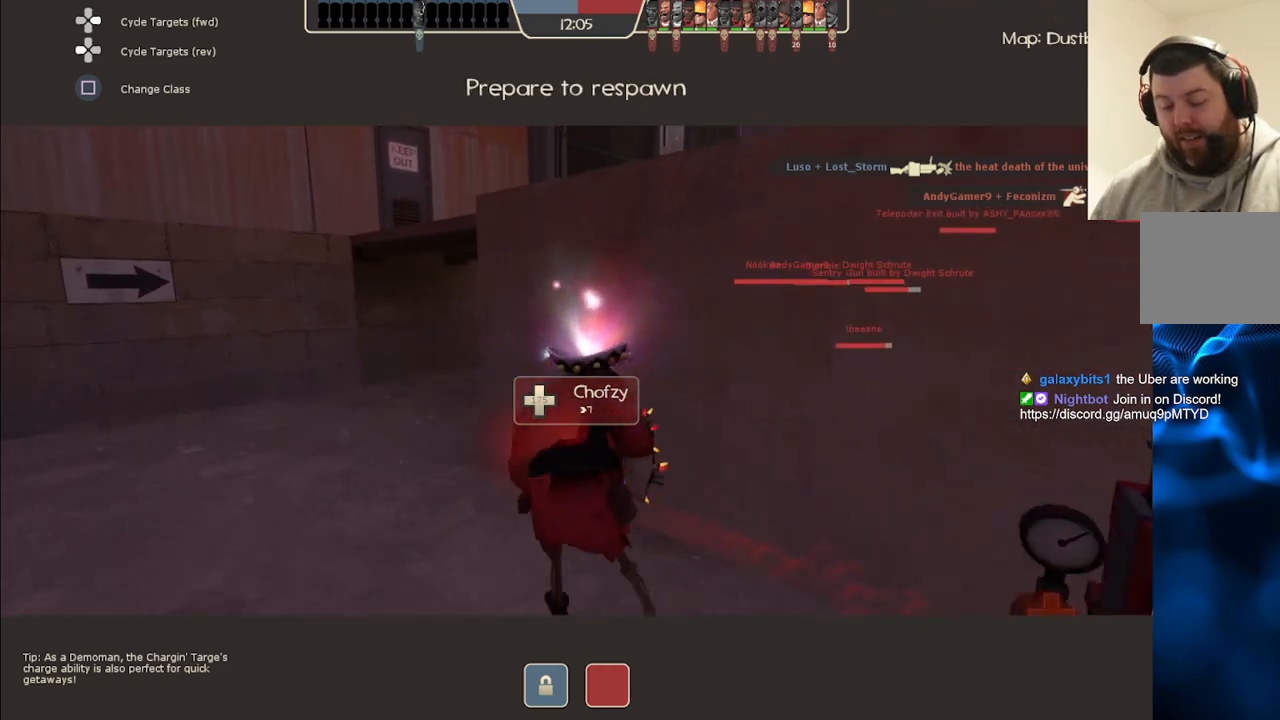
{"buttons": [], "left_stick": "center", "right_stick": "center", "events": []}
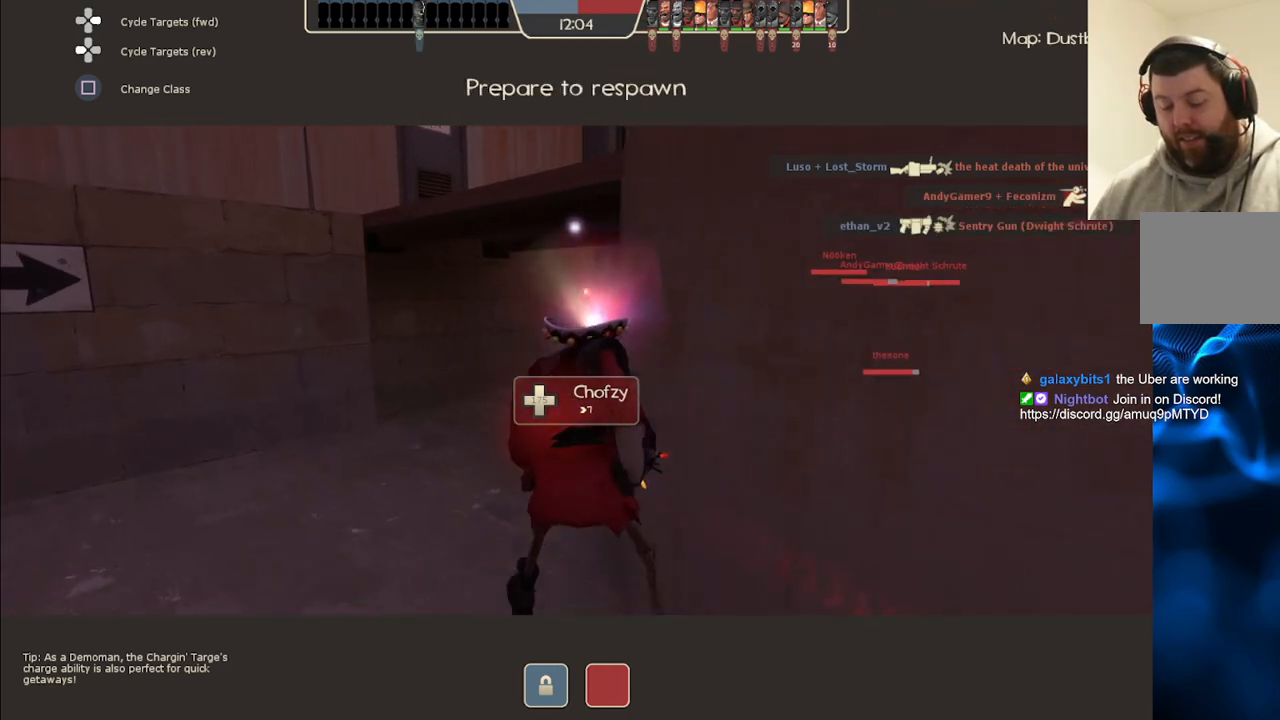
{"buttons": [], "left_stick": "center", "right_stick": "center", "events": []}
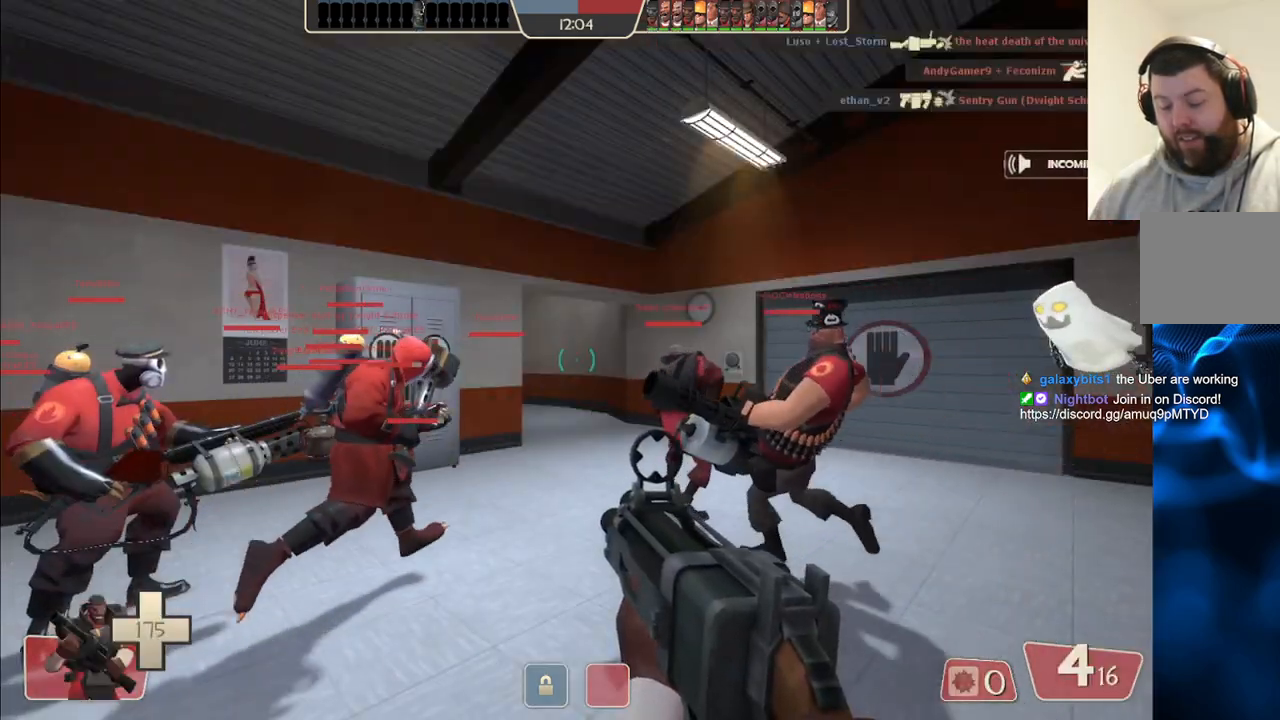
{"buttons": [], "left_stick": "up", "right_stick": "center", "events": [[133, "left_stick", "up-left"], [217, "right_stick", "right"], [317, "left_stick", "up"], [317, "right_stick", "center"]]}
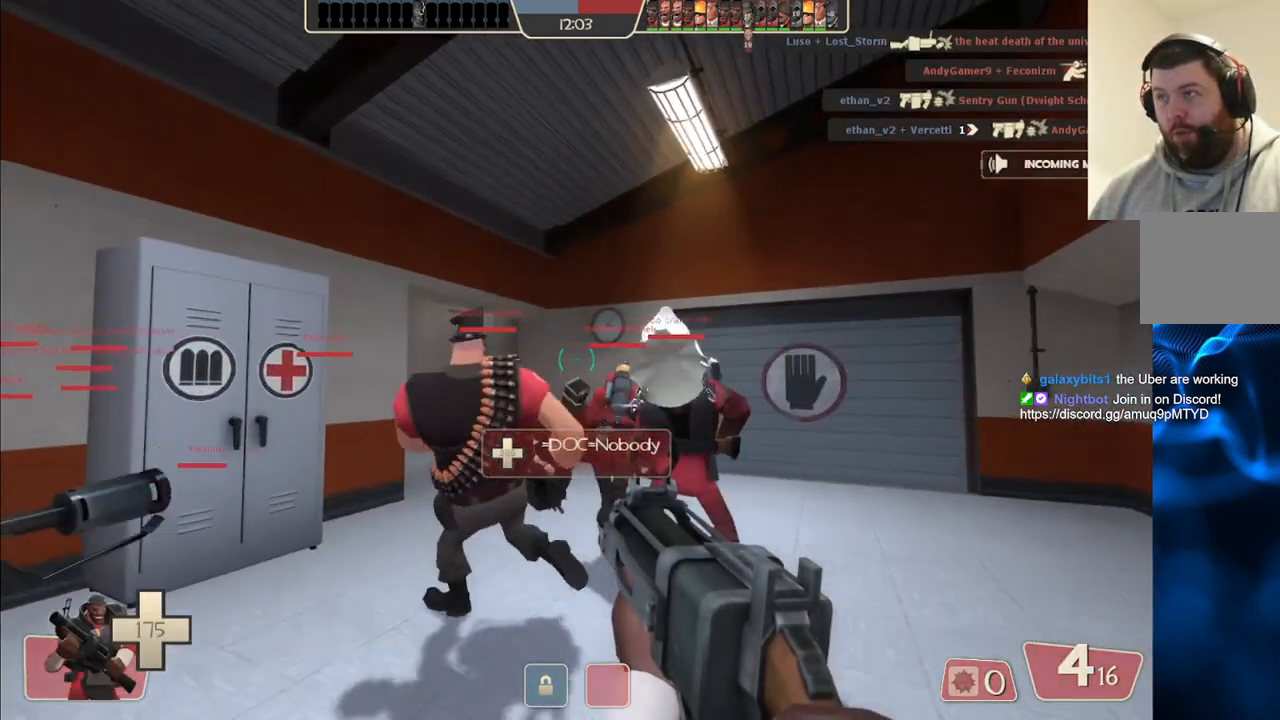
{"buttons": [], "left_stick": "up", "right_stick": "center", "events": [[117, "right_stick", "left"], [217, "right_stick", "center"], [333, "SQUARE", "down"], [433, "SQUARE", "up"]]}
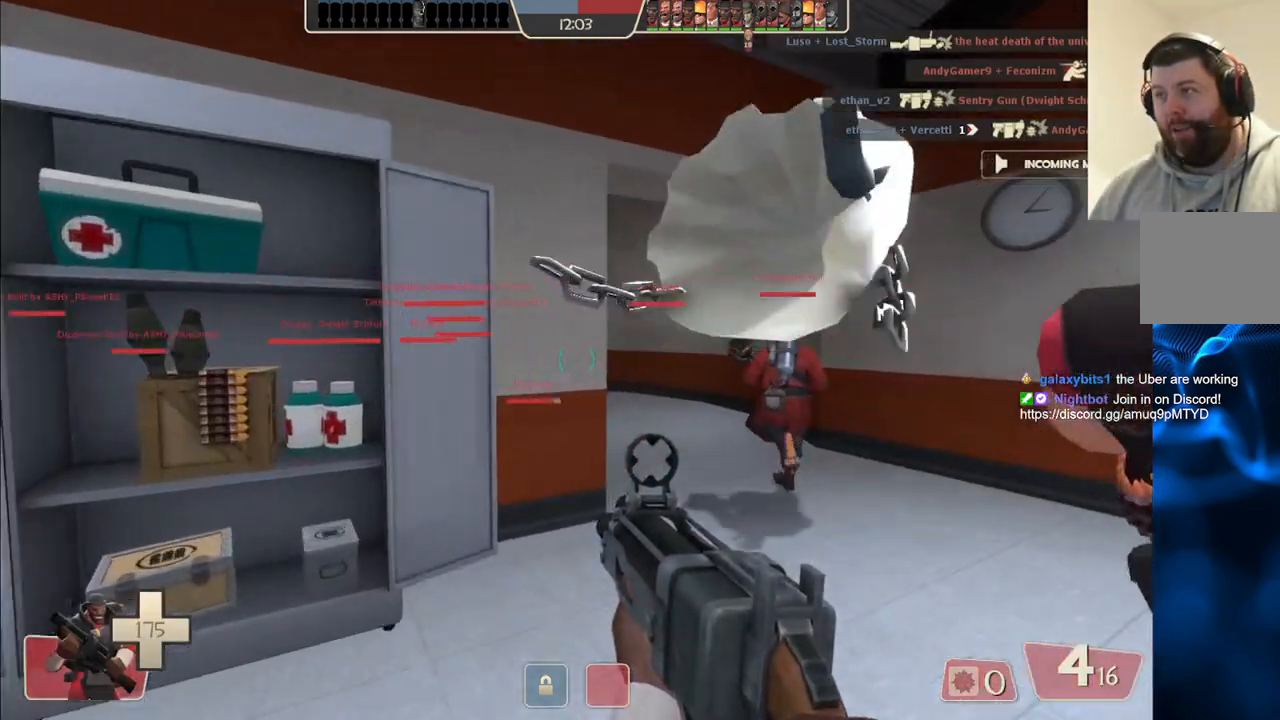
{"buttons": [], "left_stick": "up-right", "right_stick": "center", "events": [[200, "right_stick", "left"], [250, "left_stick", "up-right"], [300, "right_stick", "center"]]}
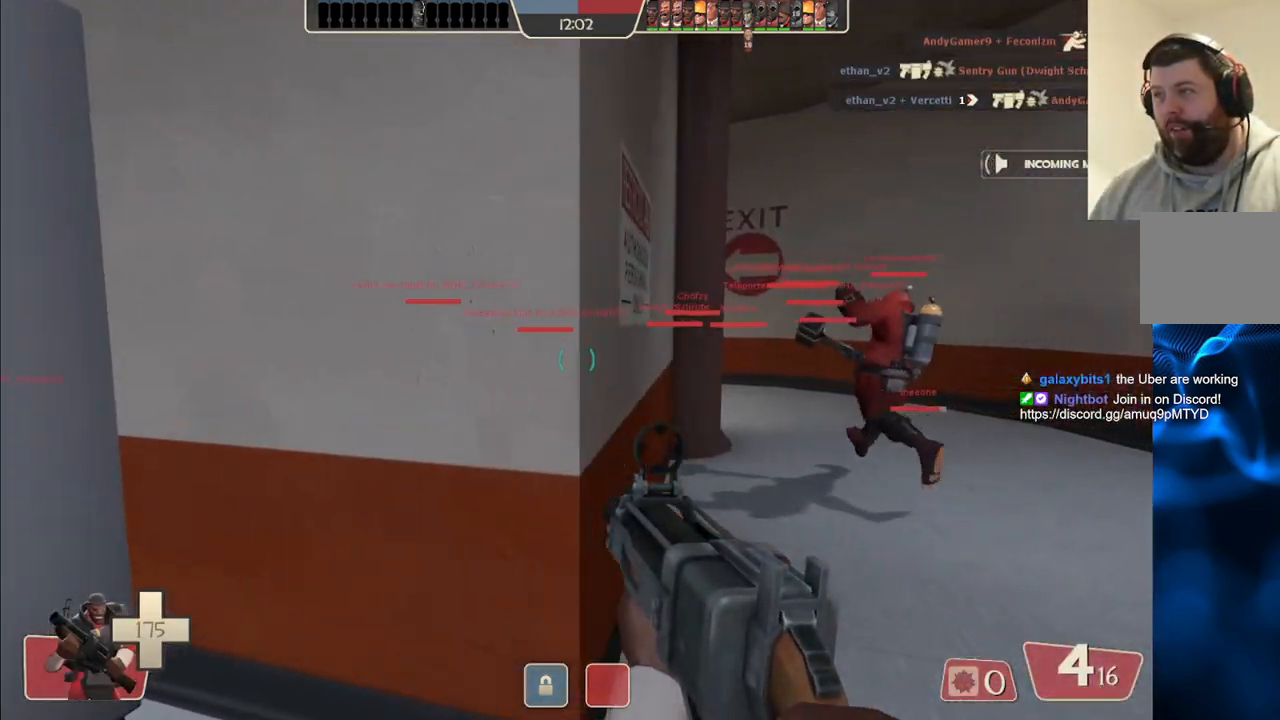
{"buttons": [], "left_stick": "up", "right_stick": "center", "events": [[483, "left_stick", "up"]]}
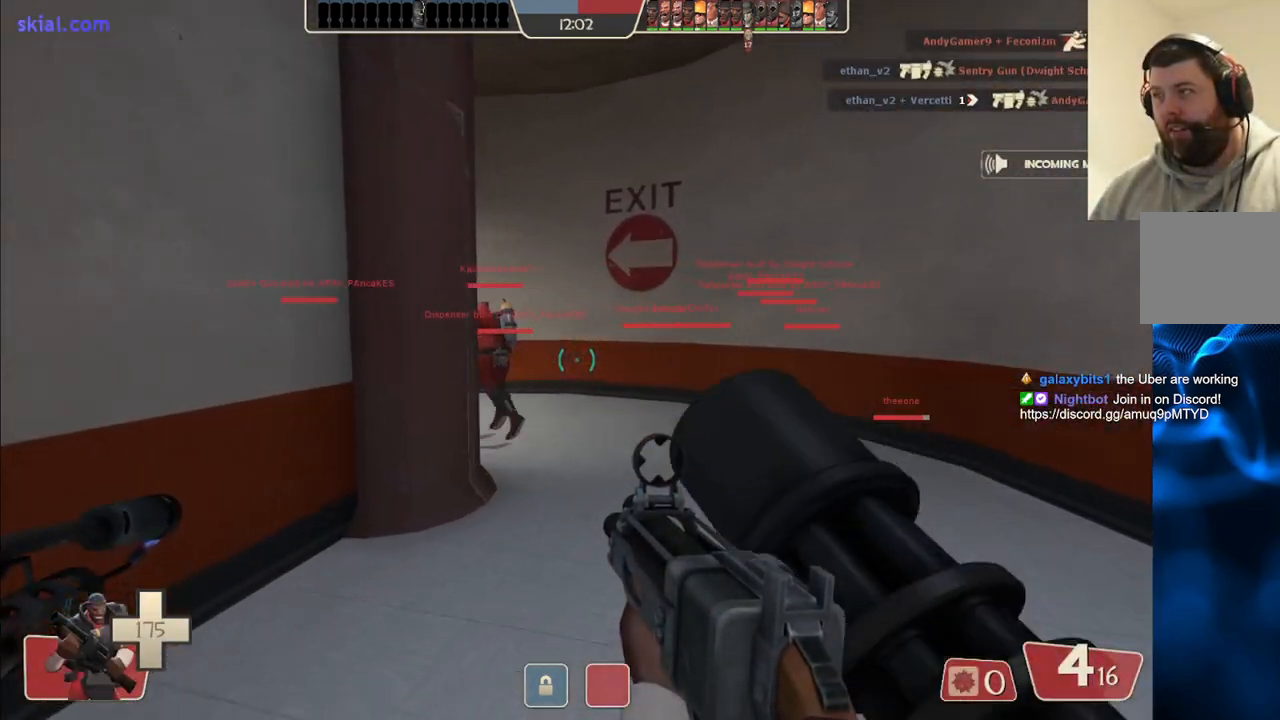
{"buttons": [], "left_stick": "up", "right_stick": "center", "events": []}
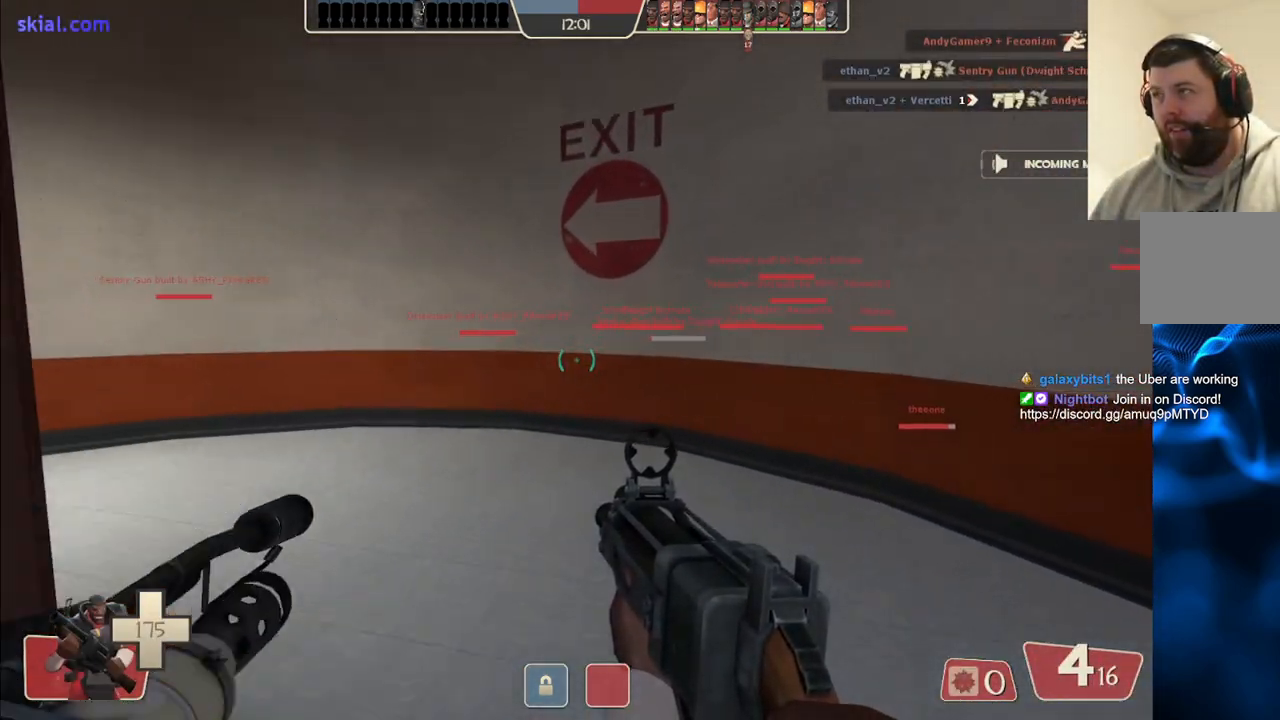
{"buttons": [], "left_stick": "up-left", "right_stick": "center", "events": [[400, "left_stick", "up-left"]]}
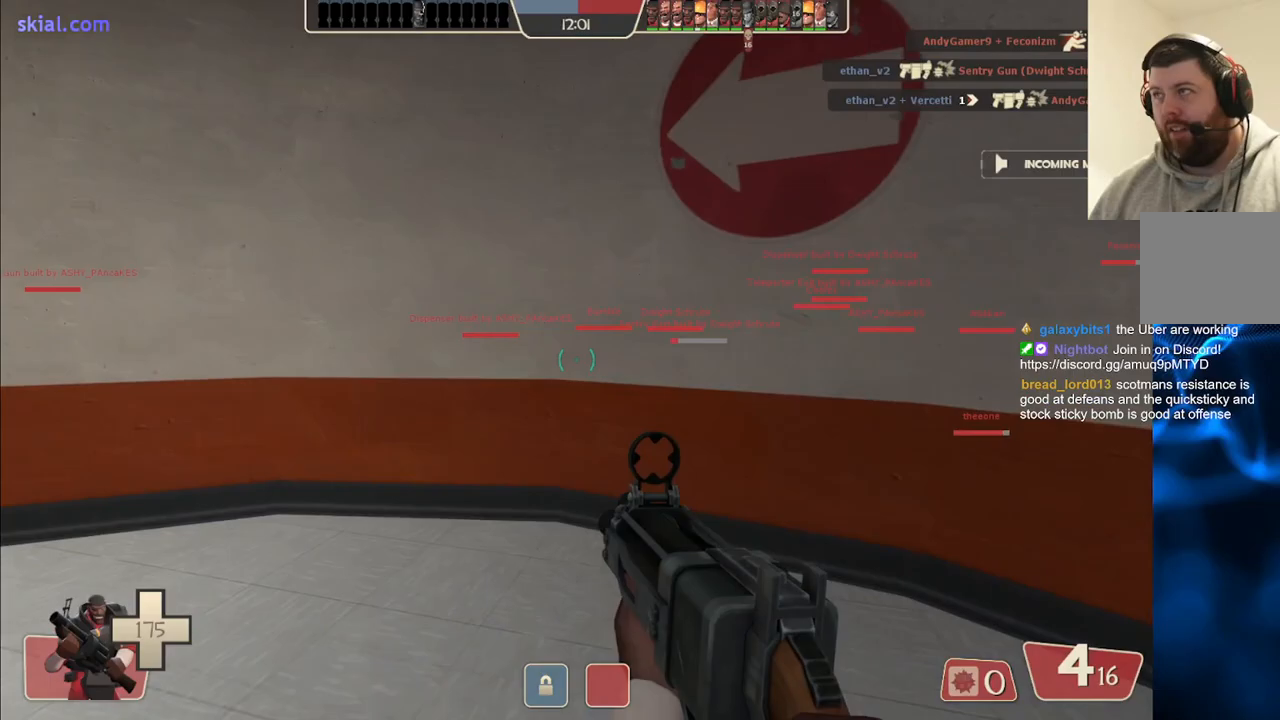
{"buttons": [], "left_stick": "down-left", "right_stick": "center", "events": [[217, "left_stick", "left"], [417, "left_stick", "down-left"]]}
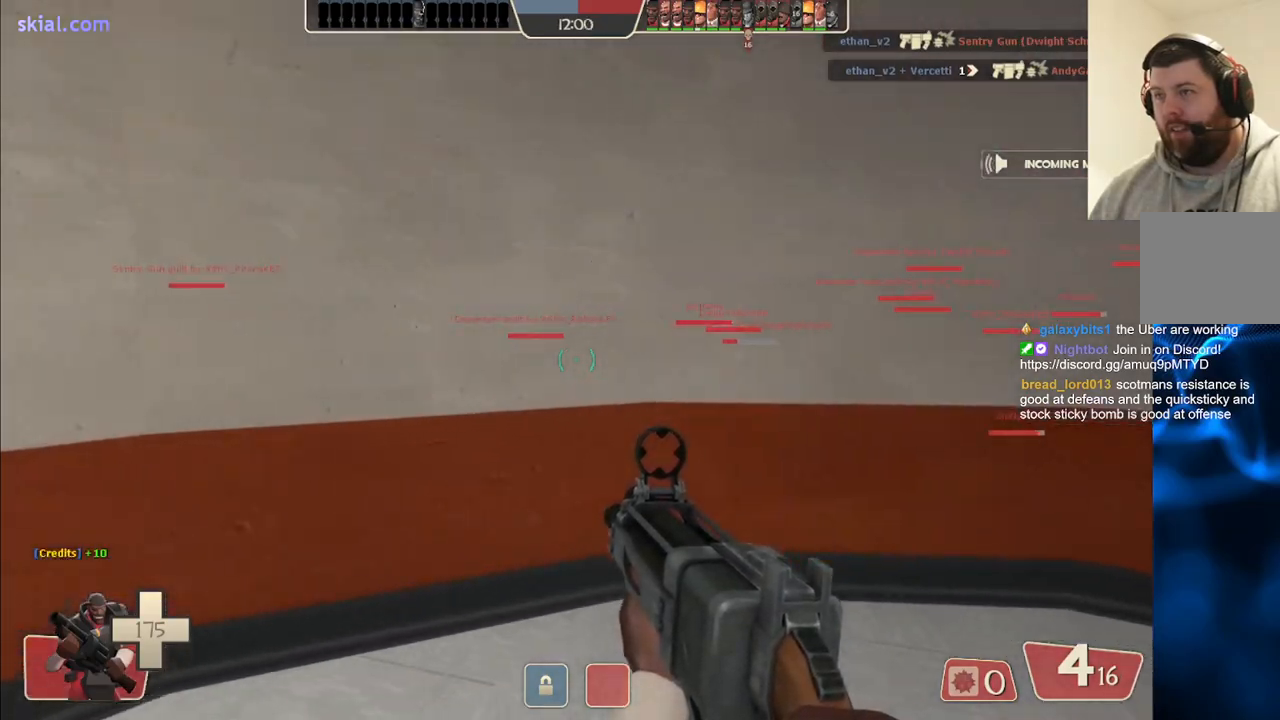
{"buttons": [], "left_stick": "down-left", "right_stick": "center", "events": []}
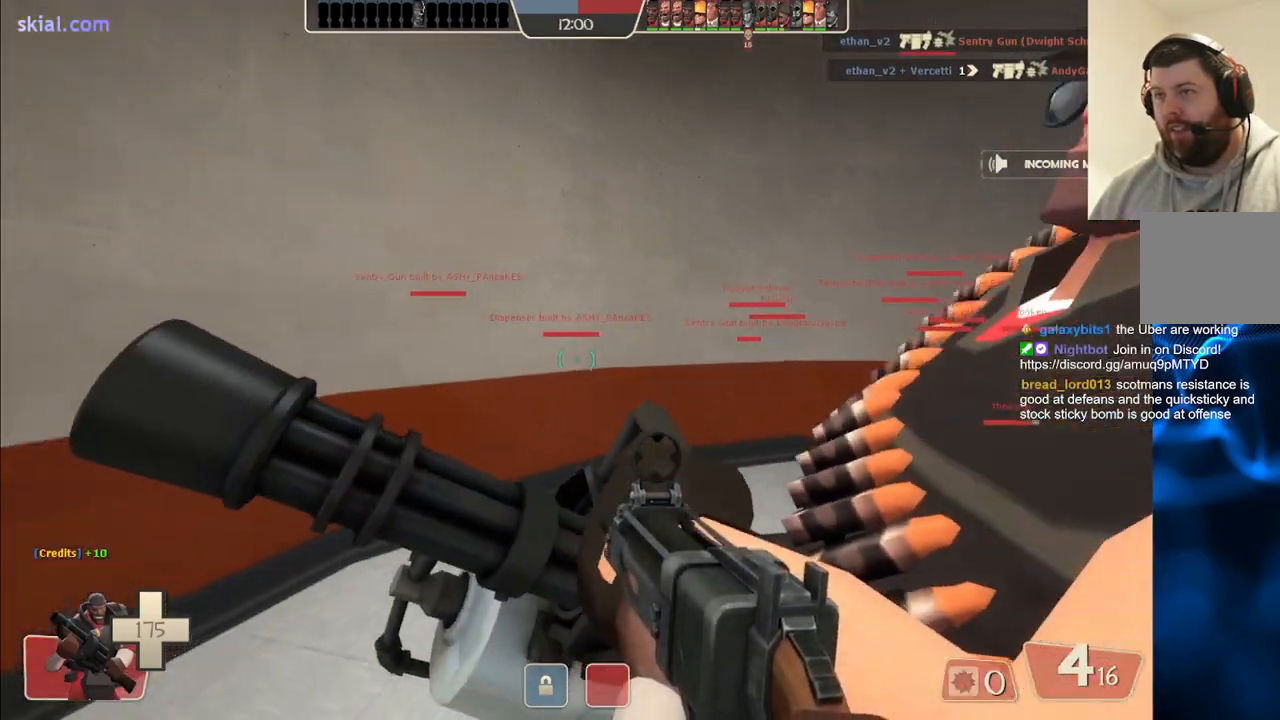
{"buttons": [], "left_stick": "left", "right_stick": "center", "events": [[200, "left_stick", "left"]]}
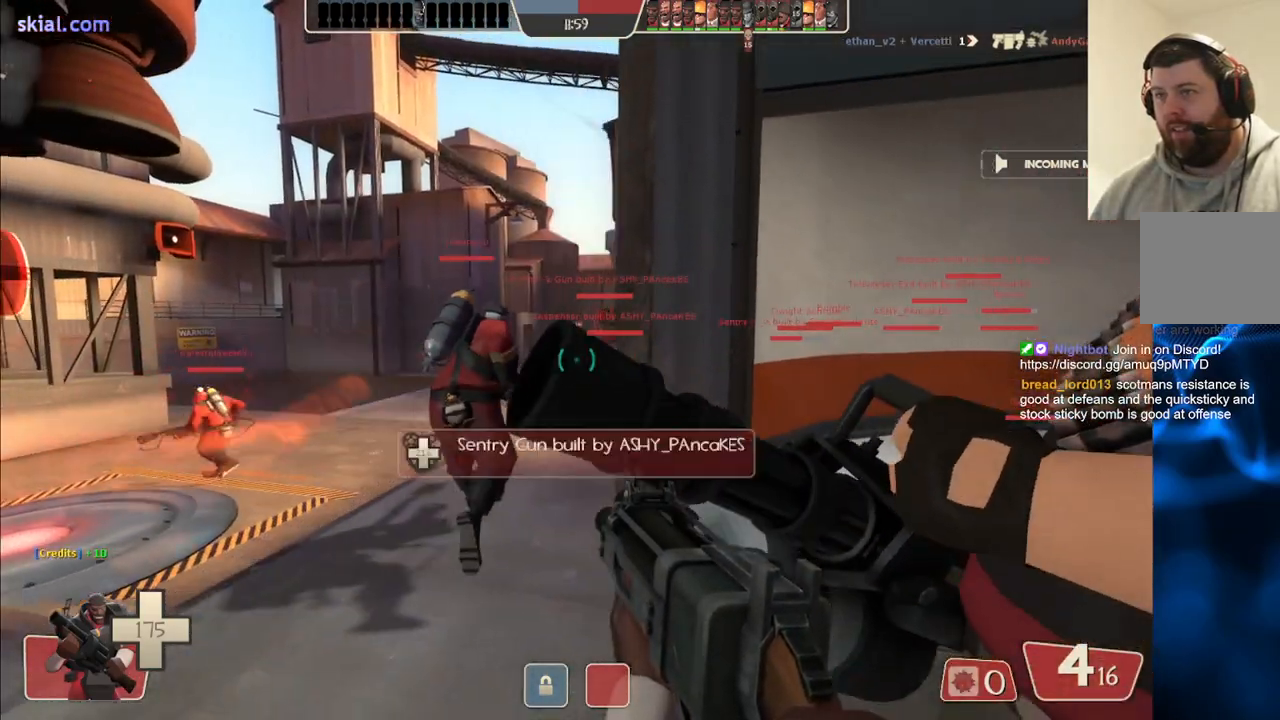
{"buttons": ["TRIANGLE"], "left_stick": "up", "right_stick": "center", "events": [[67, "left_stick", "up-left"], [267, "TRIANGLE", "down"], [267, "left_stick", "up"]]}
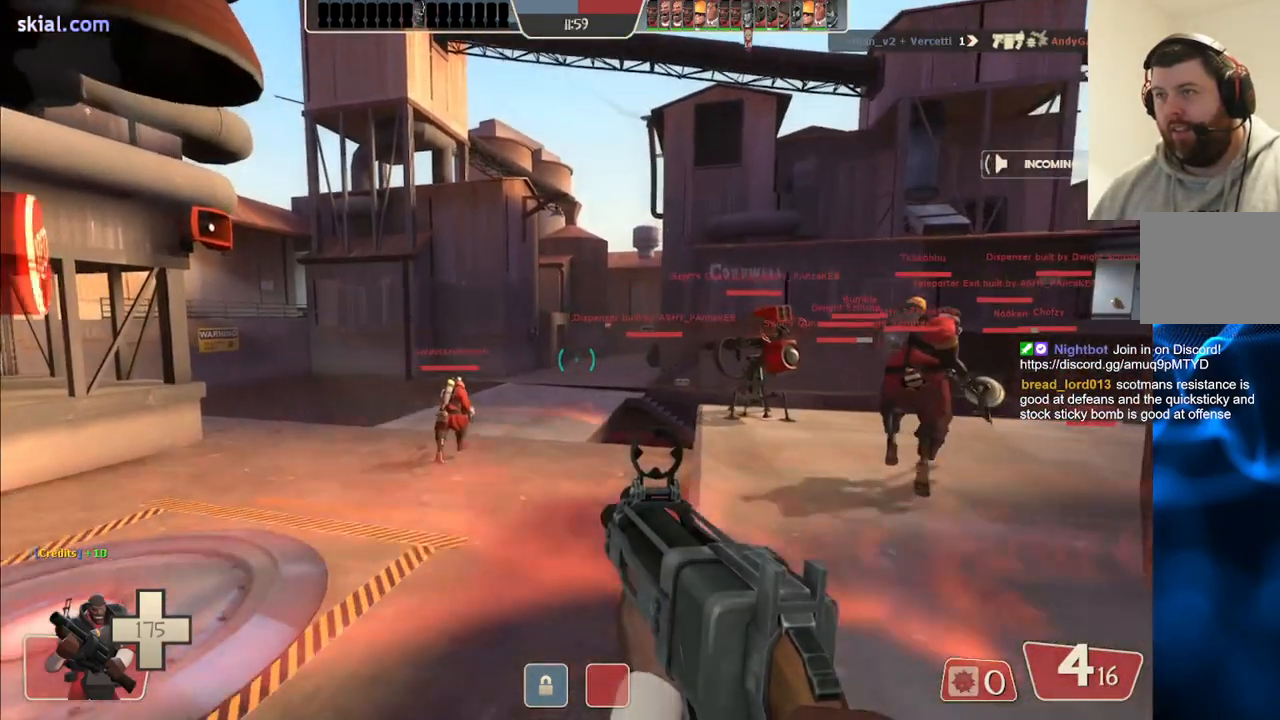
{"buttons": ["TRIANGLE"], "left_stick": "up", "right_stick": "center", "events": []}
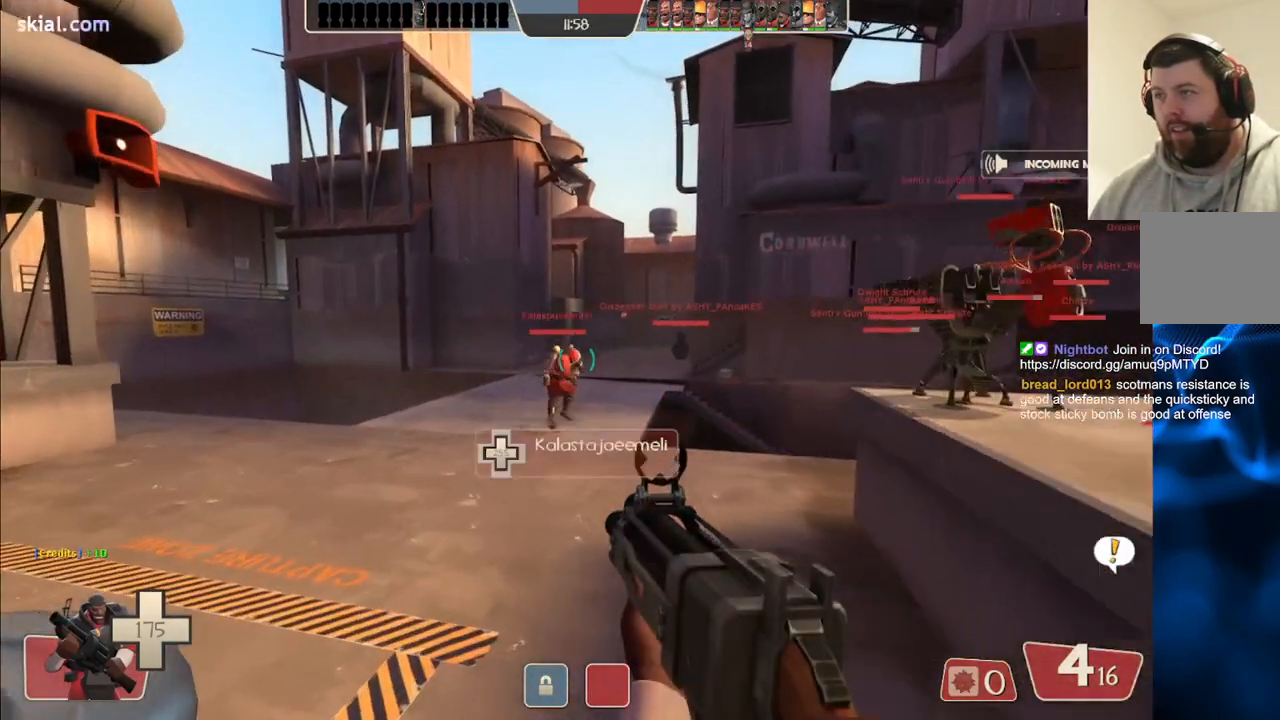
{"buttons": ["TRIANGLE"], "left_stick": "up", "right_stick": "center", "events": []}
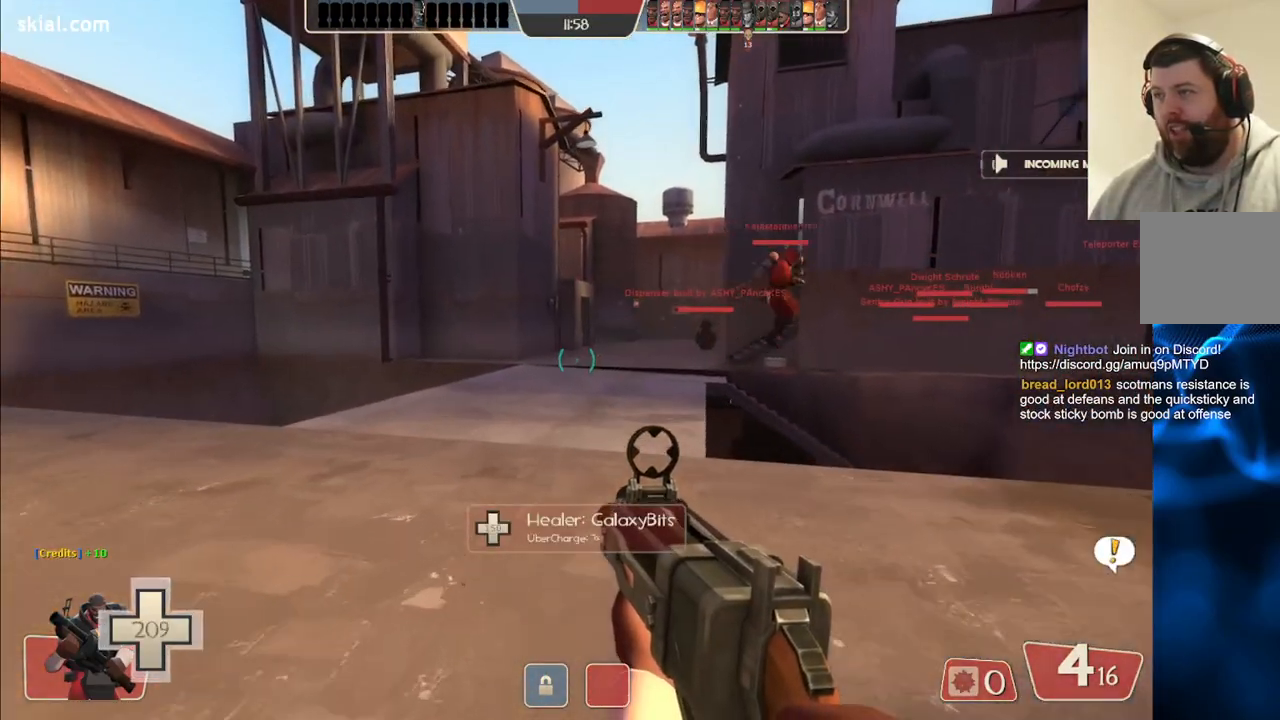
{"buttons": ["TRIANGLE"], "left_stick": "up", "right_stick": "center", "events": []}
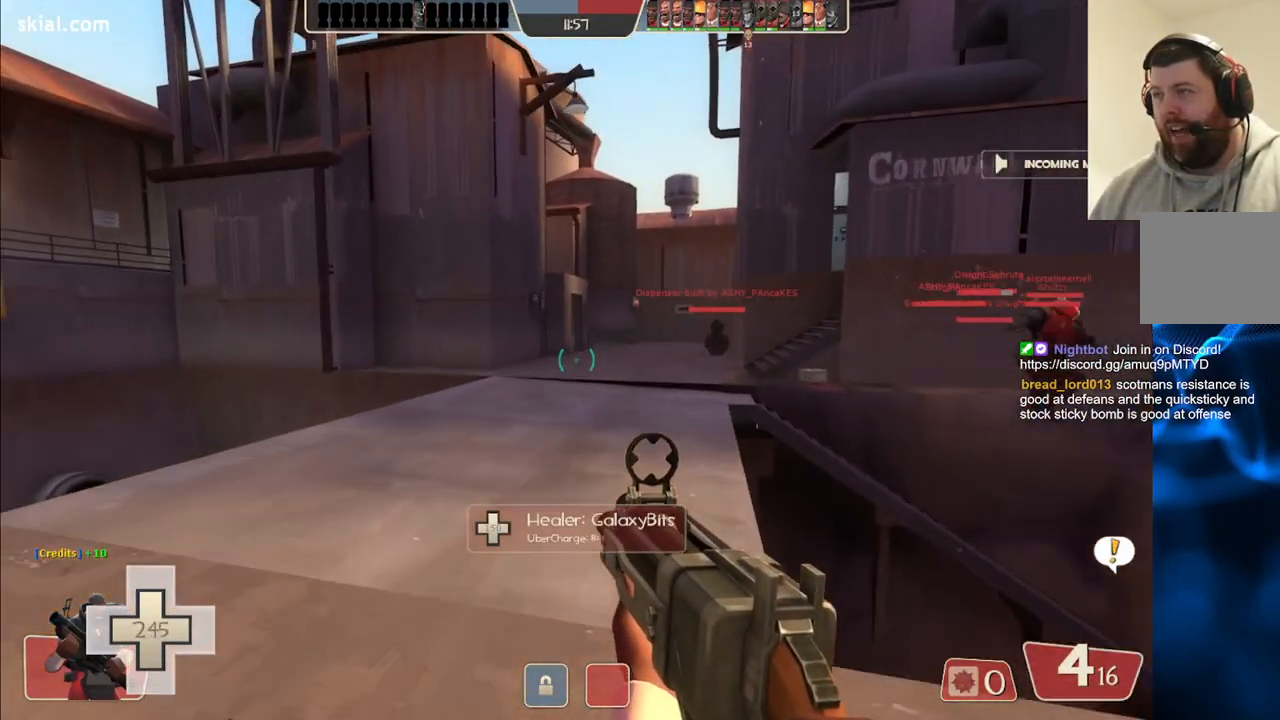
{"buttons": ["TRIANGLE"], "left_stick": "up", "right_stick": "center", "events": []}
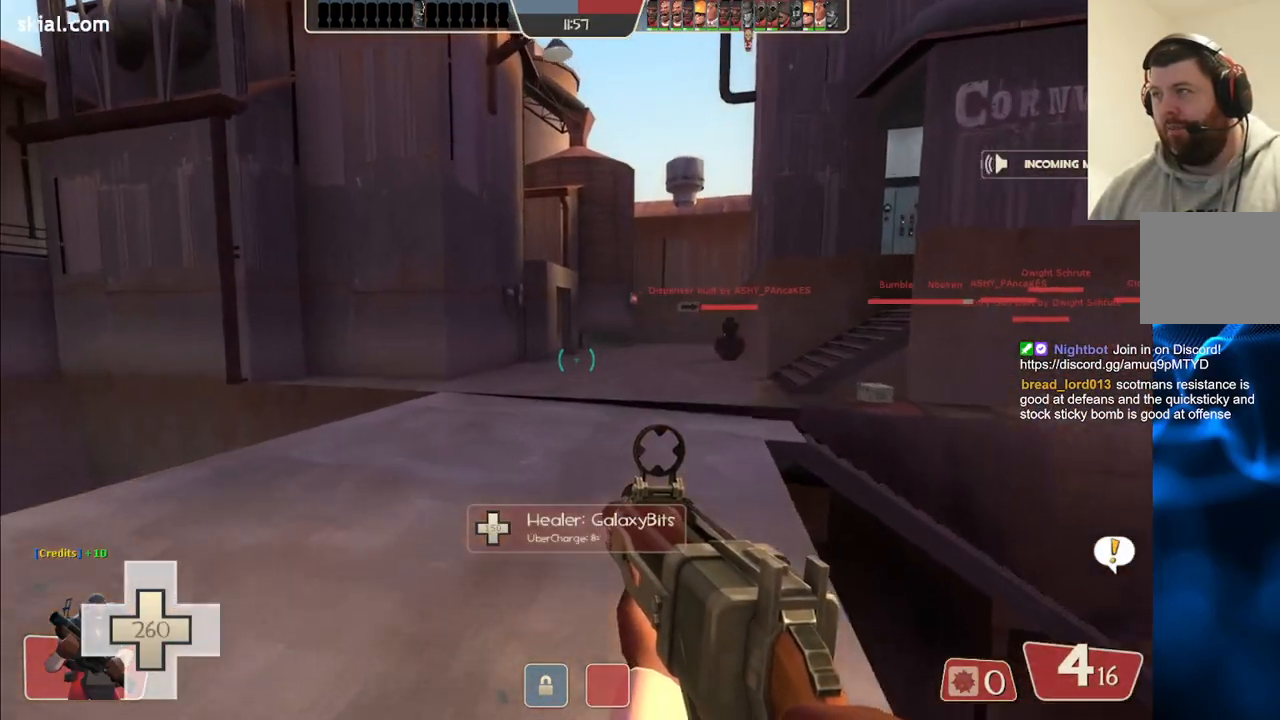
{"buttons": ["TRIANGLE"], "left_stick": "up", "right_stick": "center", "events": []}
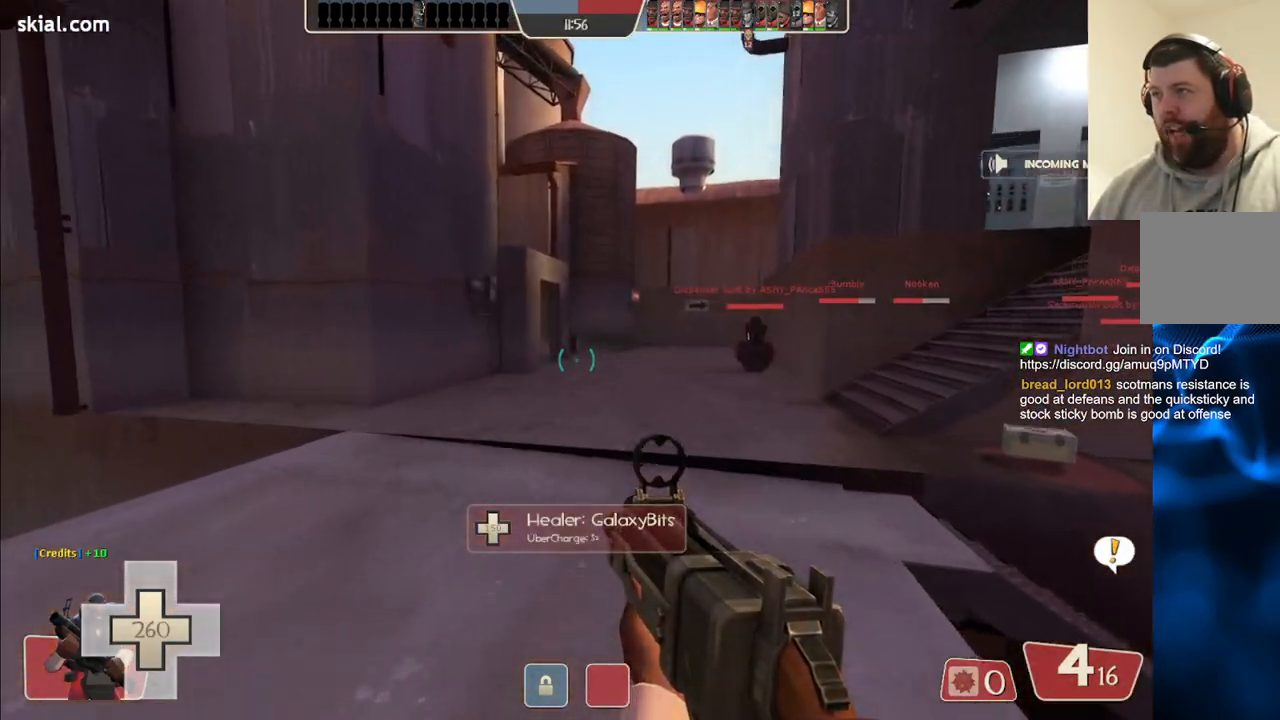
{"buttons": ["TRIANGLE"], "left_stick": "up", "right_stick": "center", "events": []}
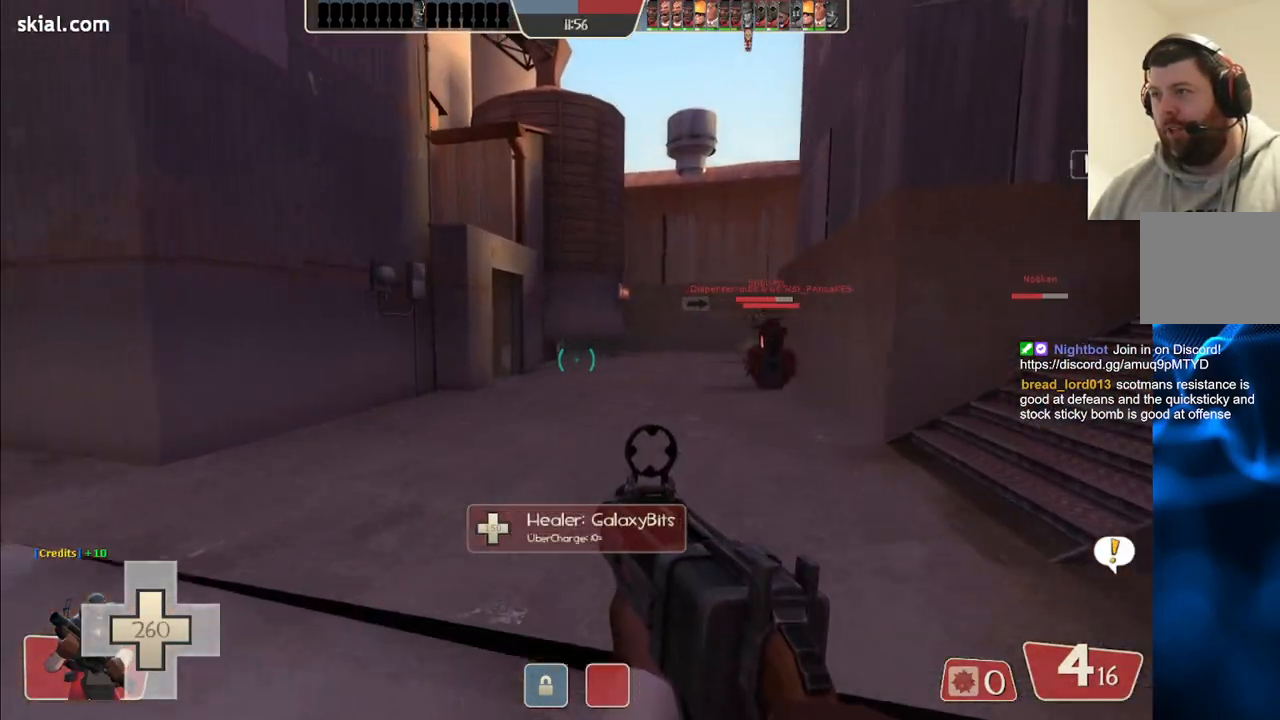
{"buttons": ["TRIANGLE"], "left_stick": "up", "right_stick": "center", "events": []}
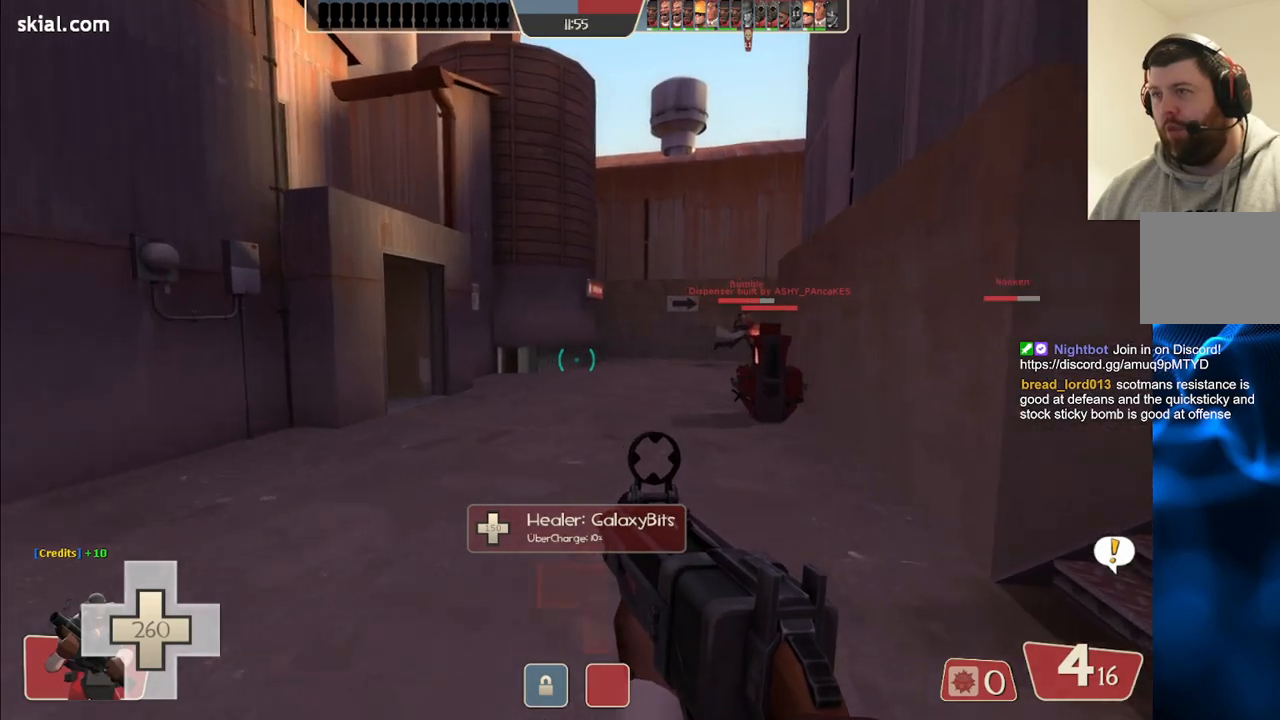
{"buttons": ["TRIANGLE"], "left_stick": "up", "right_stick": "center", "events": []}
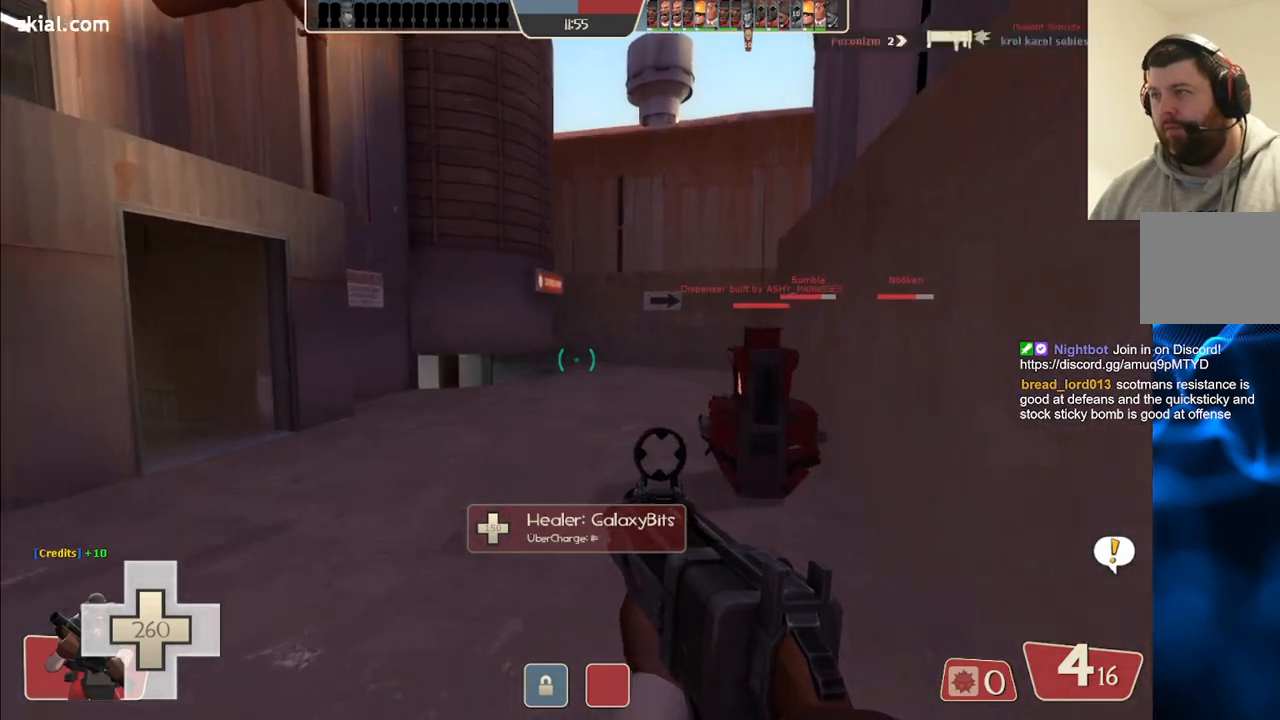
{"buttons": [], "left_stick": "up", "right_stick": "right", "events": [[50, "TRIANGLE", "up"], [483, "right_stick", "right"]]}
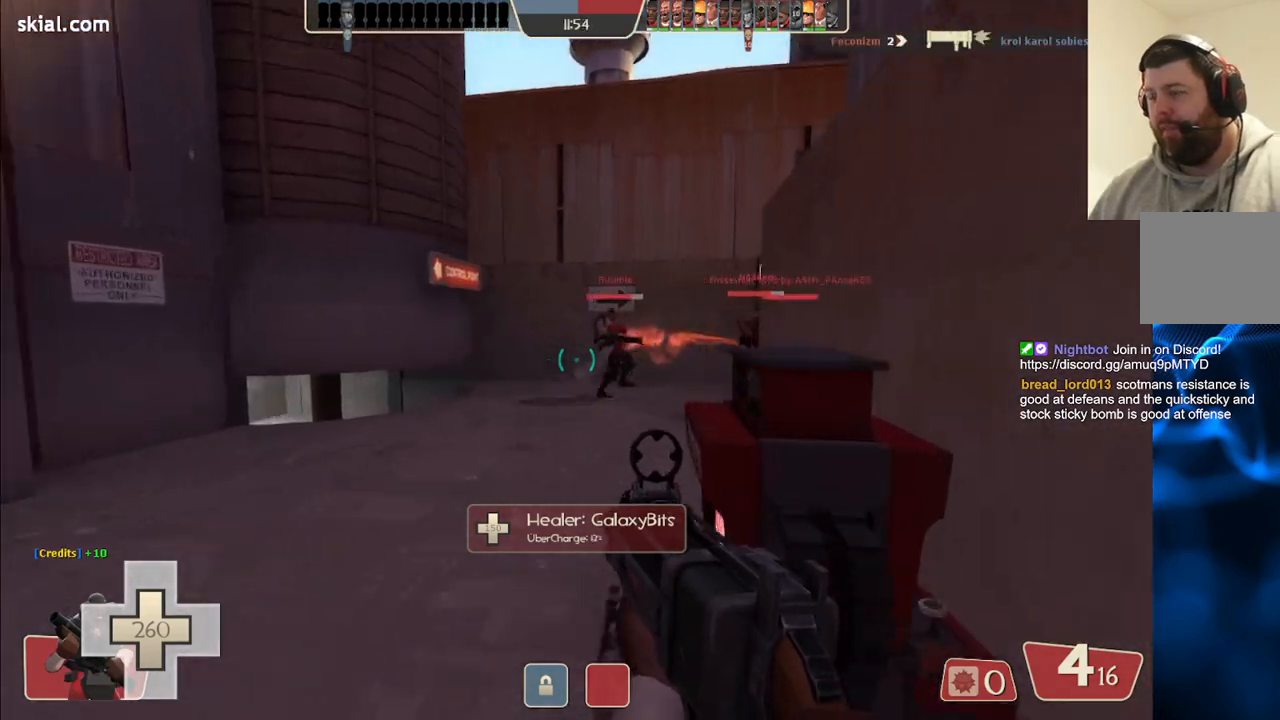
{"buttons": ["TRIANGLE"], "left_stick": "up", "right_stick": "center", "events": [[50, "left_stick", "up-left"], [133, "right_stick", "center"], [267, "TRIANGLE", "down"], [333, "left_stick", "up"]]}
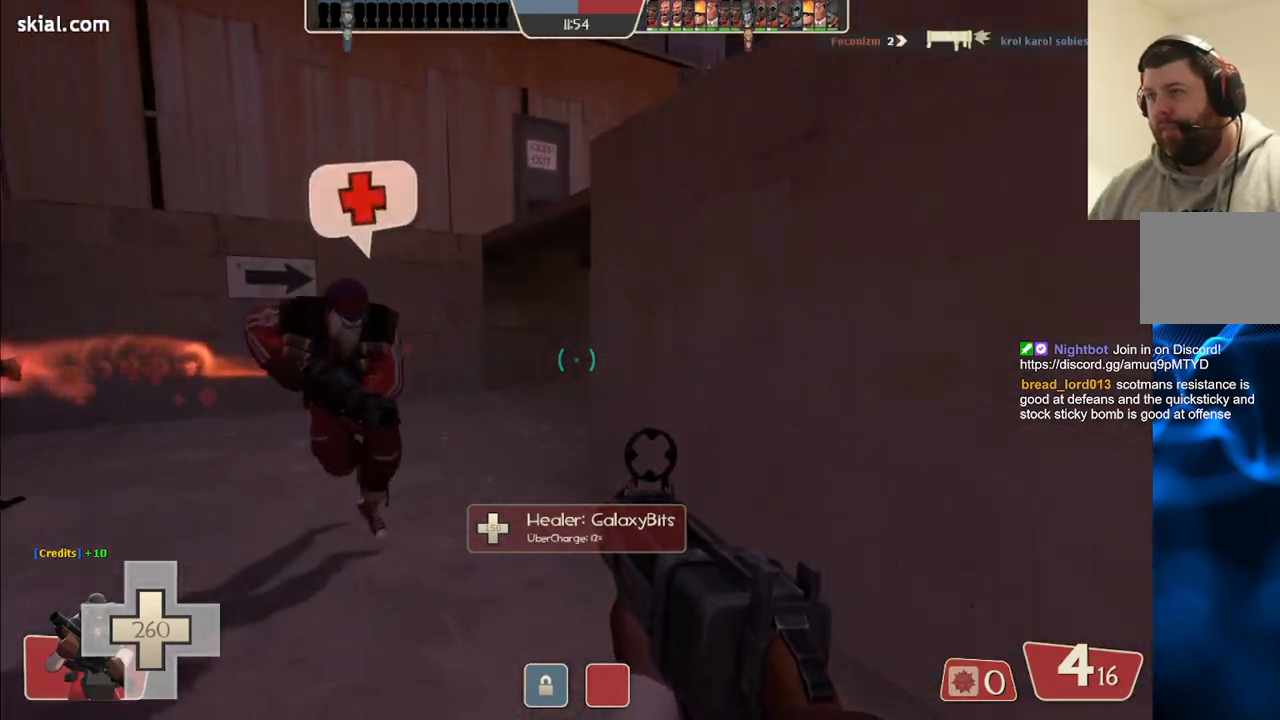
{"buttons": ["TRIANGLE"], "left_stick": "up", "right_stick": "center", "events": []}
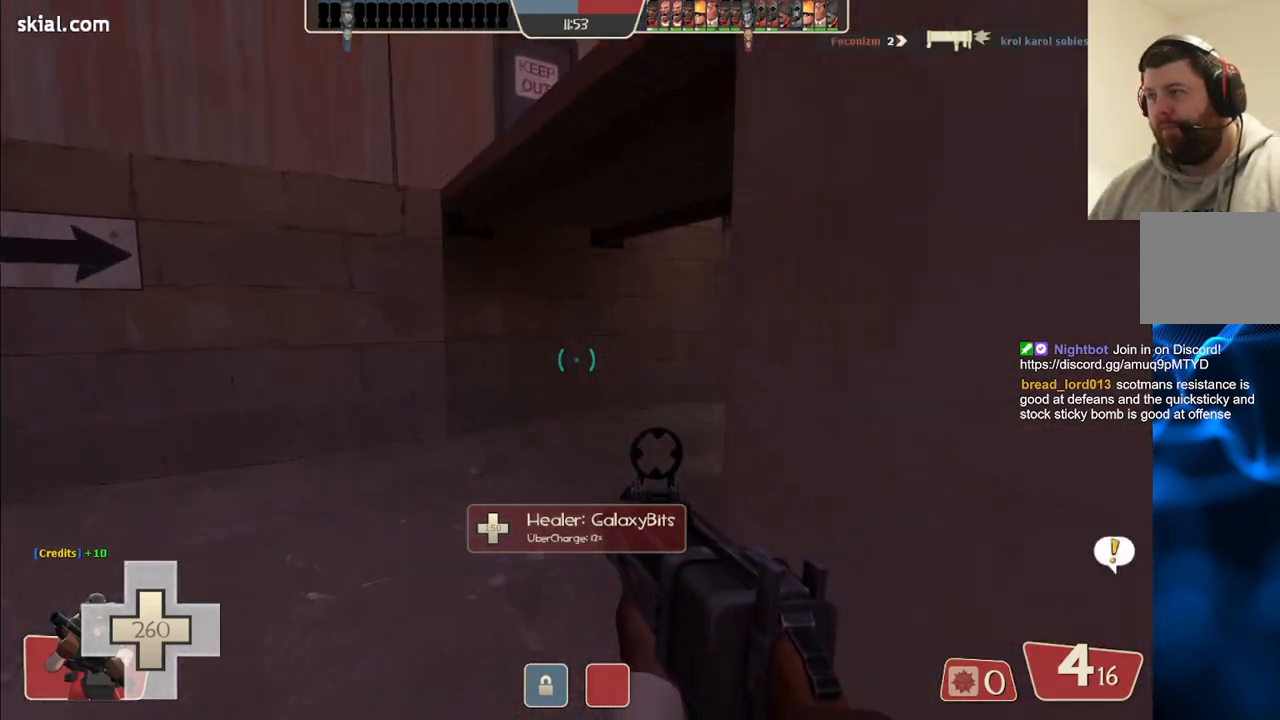
{"buttons": ["TRIANGLE"], "left_stick": "up", "right_stick": "center", "events": []}
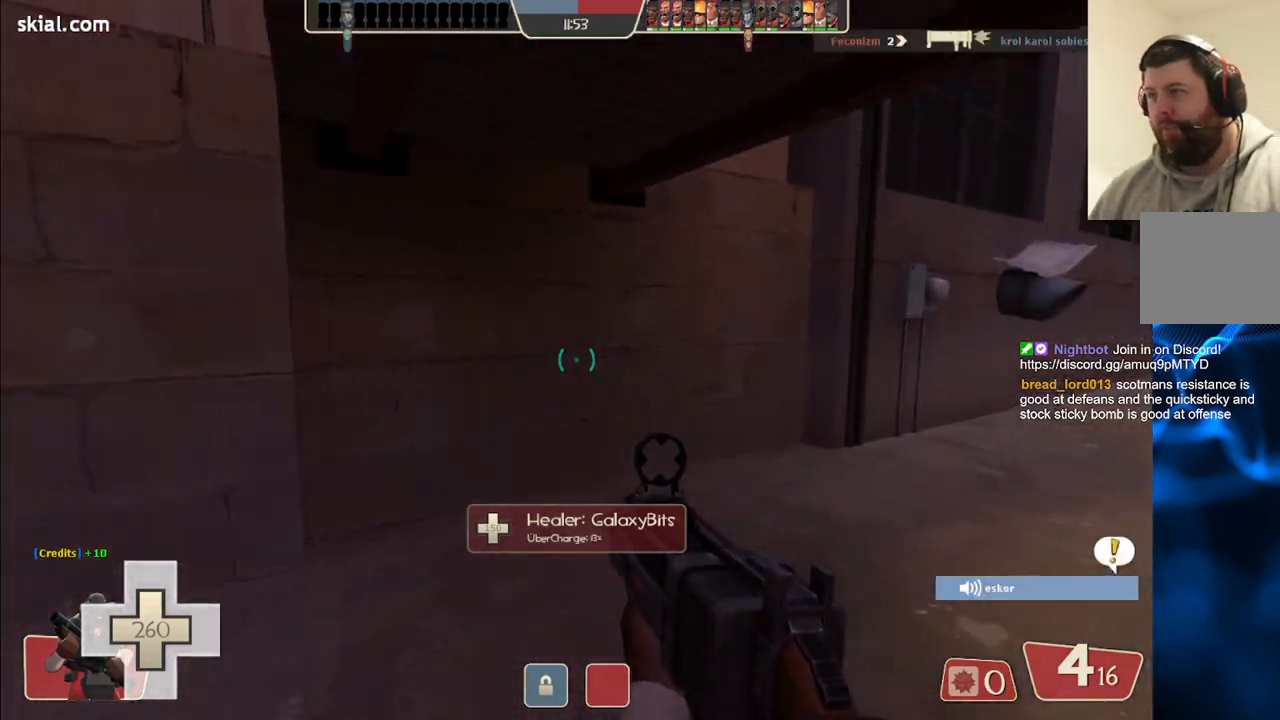
{"buttons": [], "left_stick": "up", "right_stick": "right", "events": [[217, "TRIANGLE", "up"], [400, "right_stick", "right"]]}
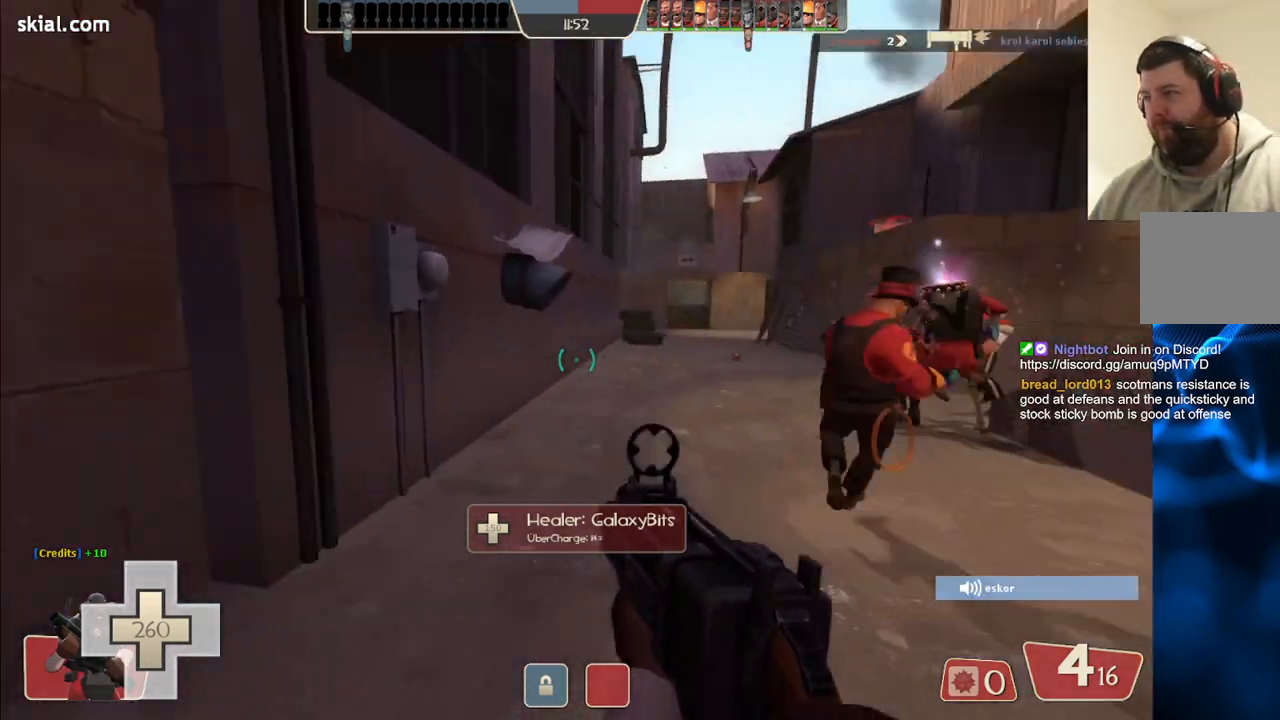
{"buttons": [], "left_stick": "up", "right_stick": "center", "events": [[50, "right_stick", "center"]]}
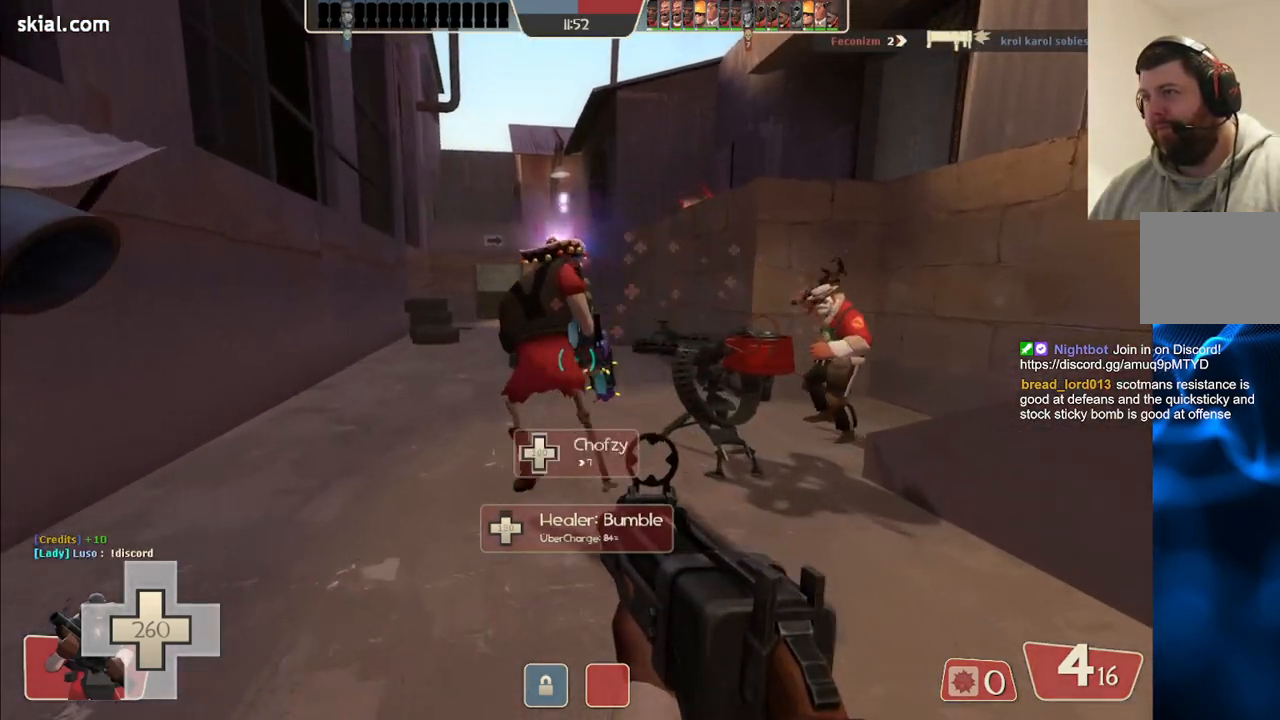
{"buttons": [], "left_stick": "up", "right_stick": "center", "events": [[350, "SQUARE", "down"], [433, "SQUARE", "up"]]}
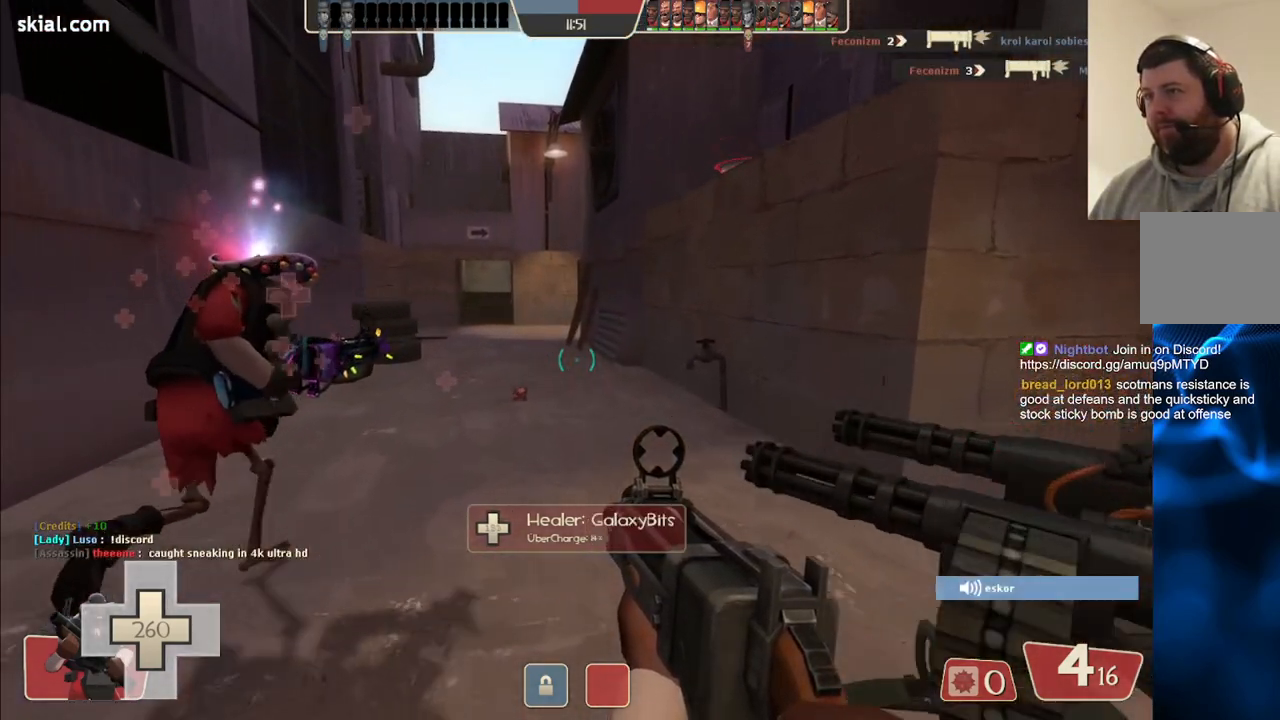
{"buttons": [], "left_stick": "up", "right_stick": "center", "events": []}